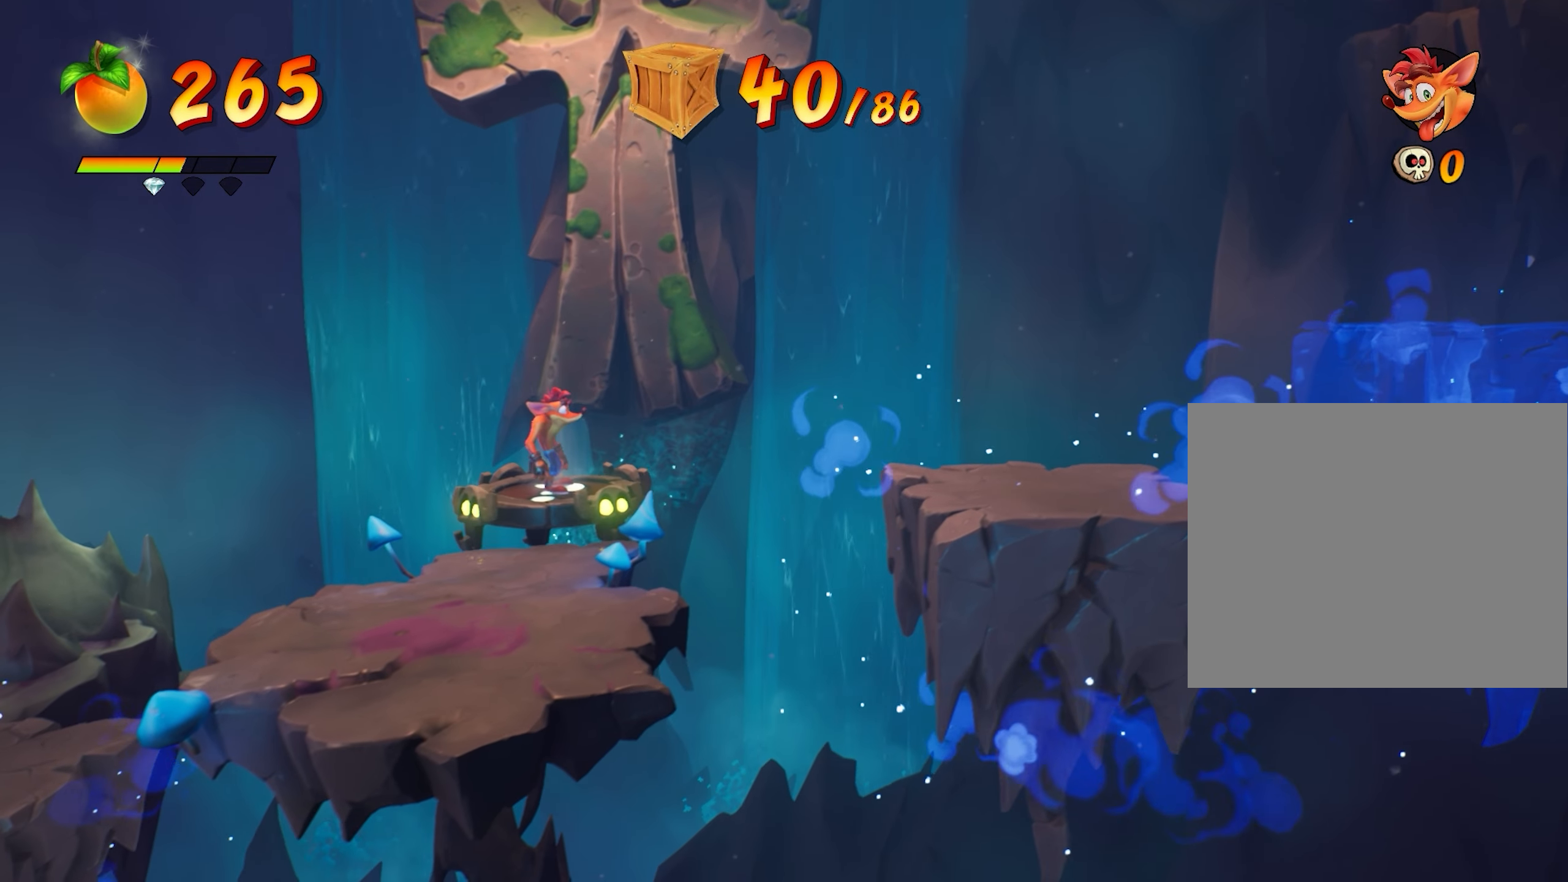
Gameplay with a controller (PlayStation layout); each line is a JSON object with the inputs held at the frame after it. "events" lists button and stick changes between this image and that frame as [ms after this image, input, new state], when the widget could be followed in between. Not read: right_stick.
{"buttons": [], "left_stick": "down", "events": [[100, "left_stick", "down"]]}
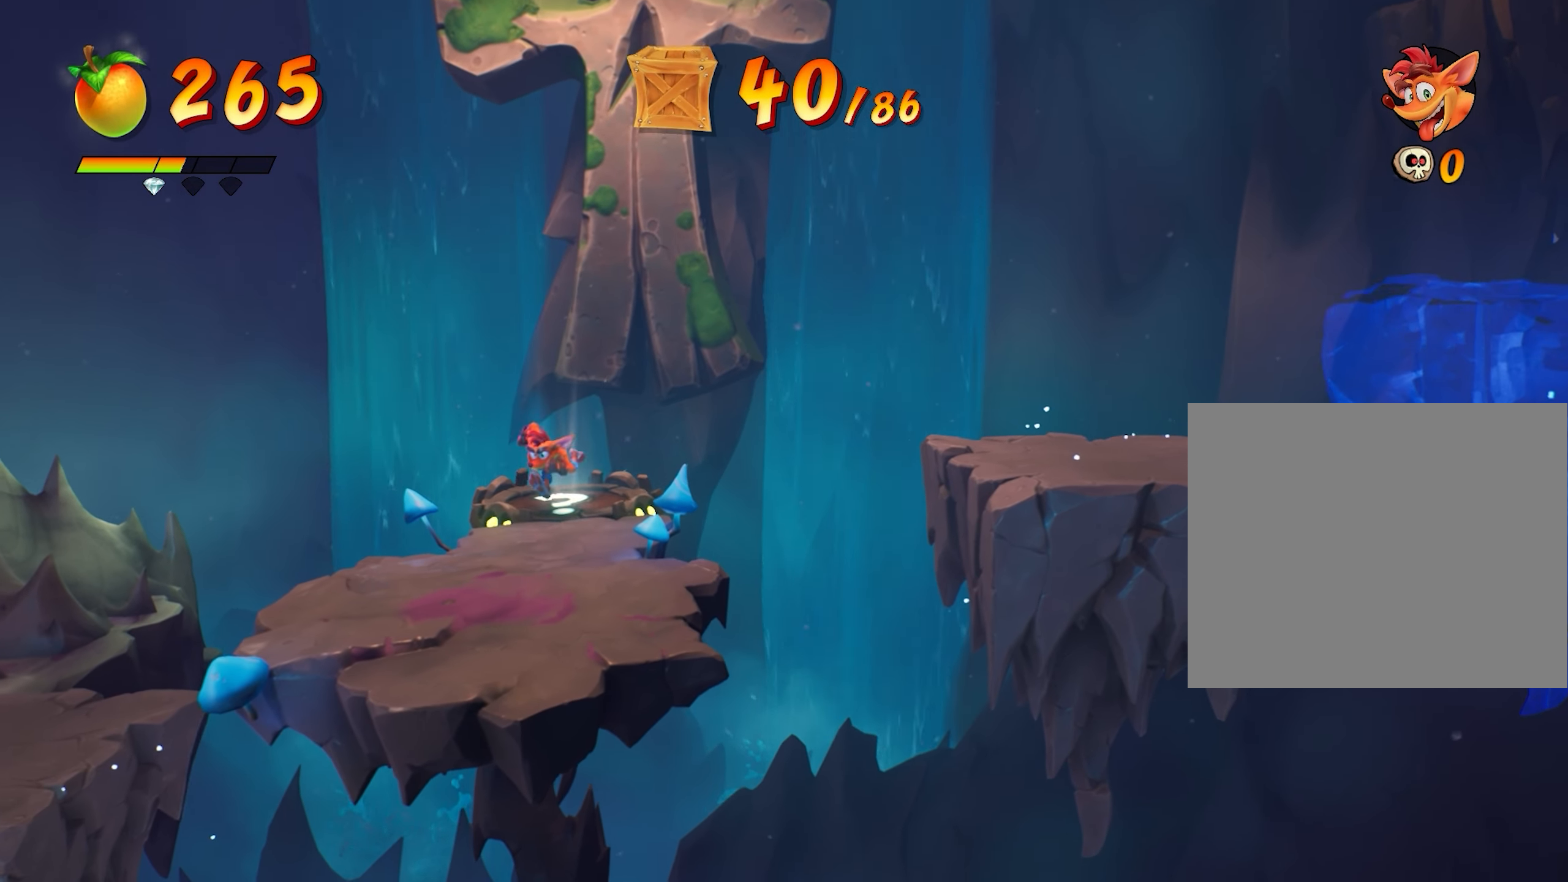
{"buttons": [], "left_stick": "center", "events": [[451, "left_stick", "center"]]}
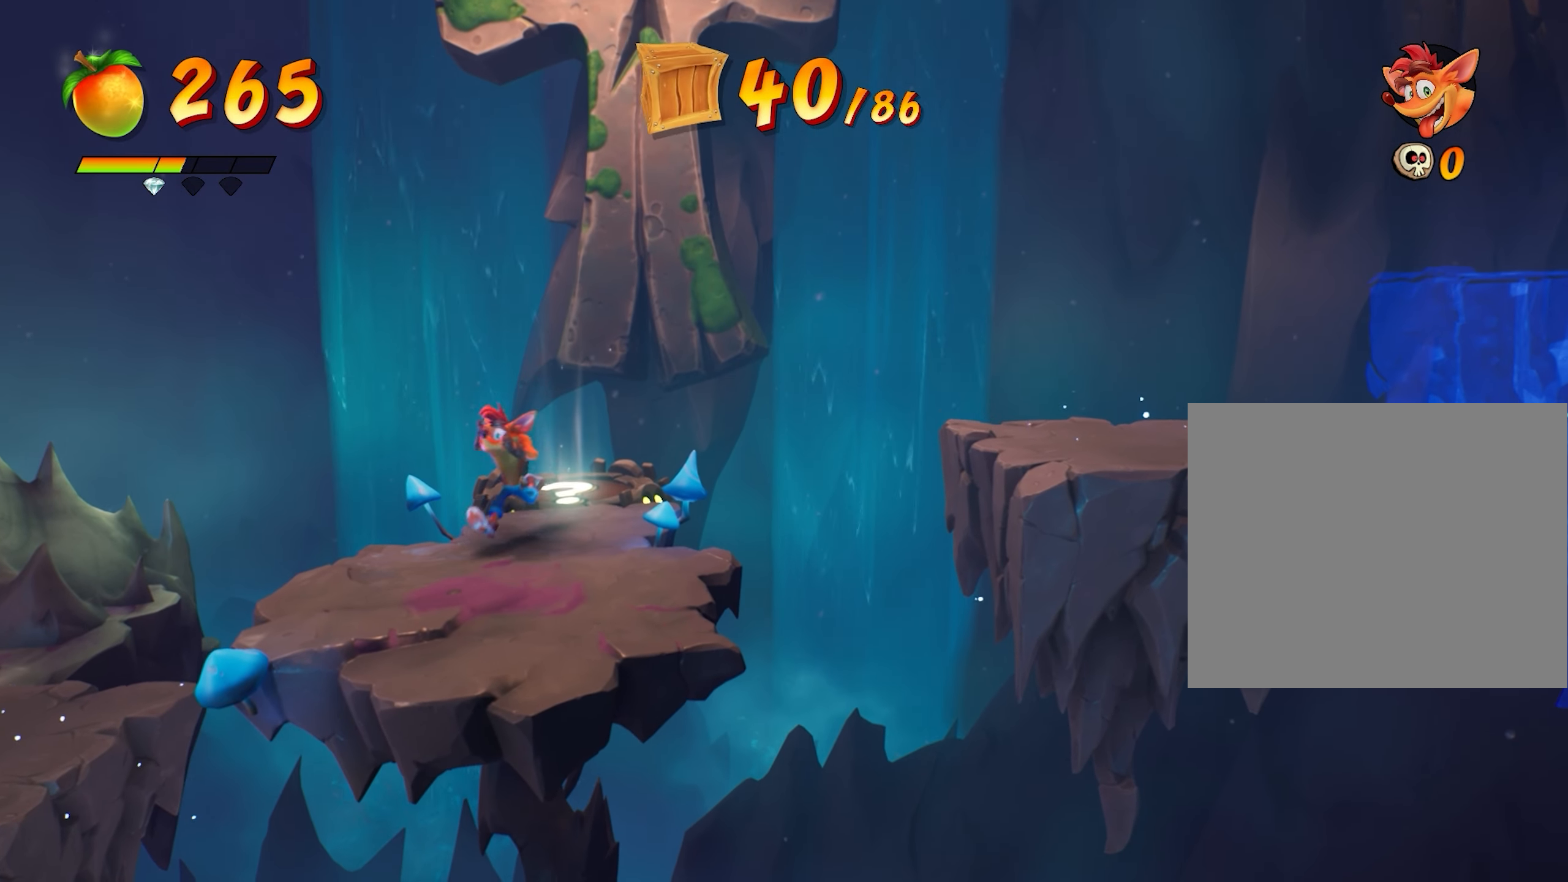
{"buttons": [], "left_stick": "down", "events": [[400, "left_stick", "down"]]}
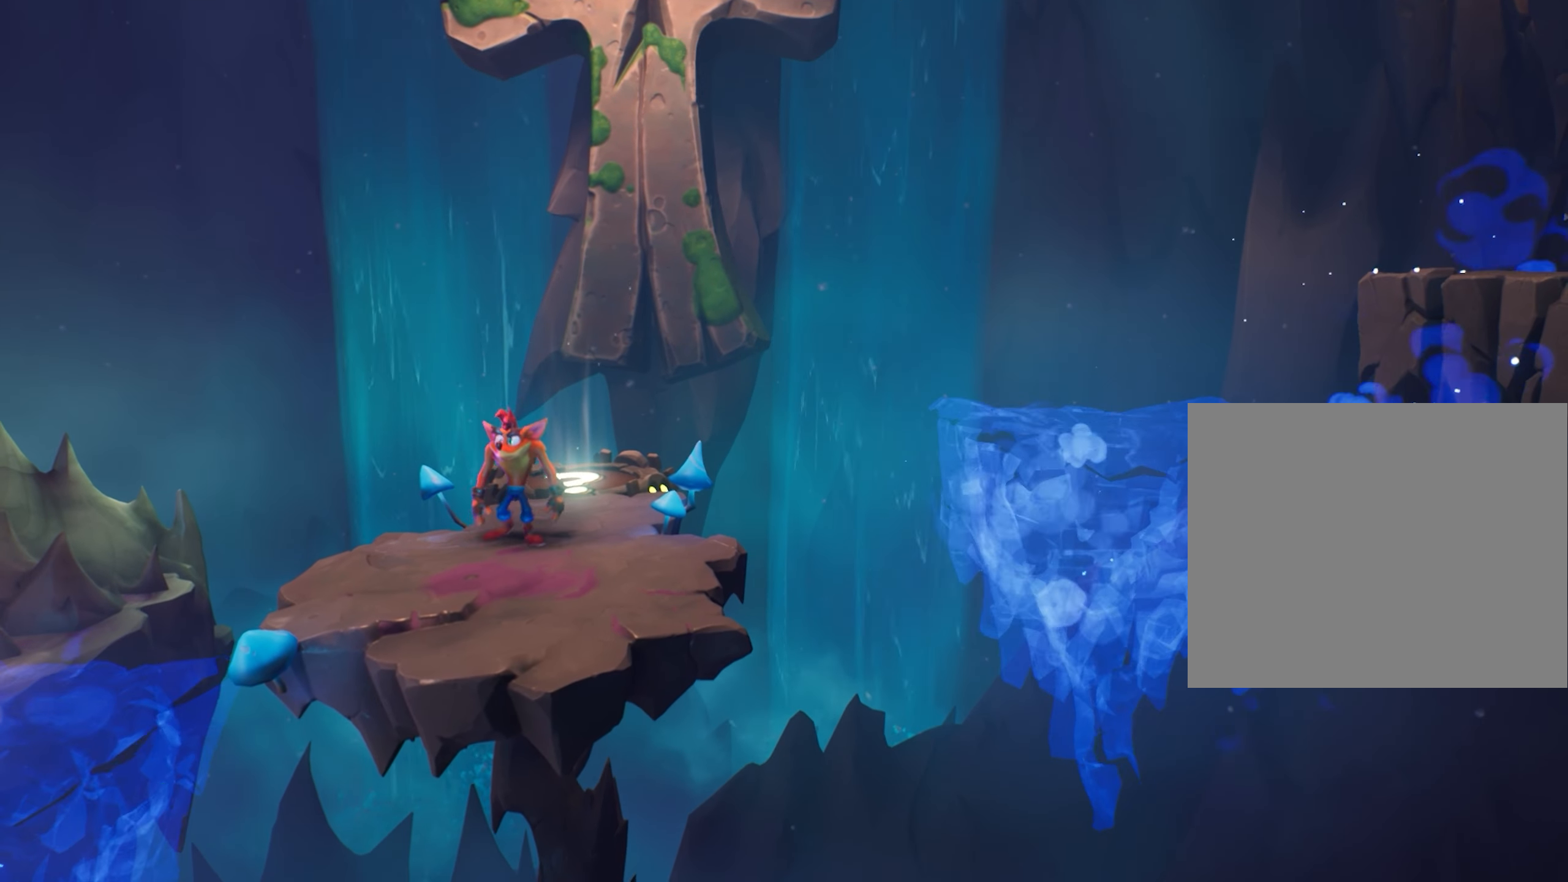
{"buttons": [], "left_stick": "center", "events": [[50, "left_stick", "center"], [183, "left_stick", "right"], [434, "left_stick", "center"]]}
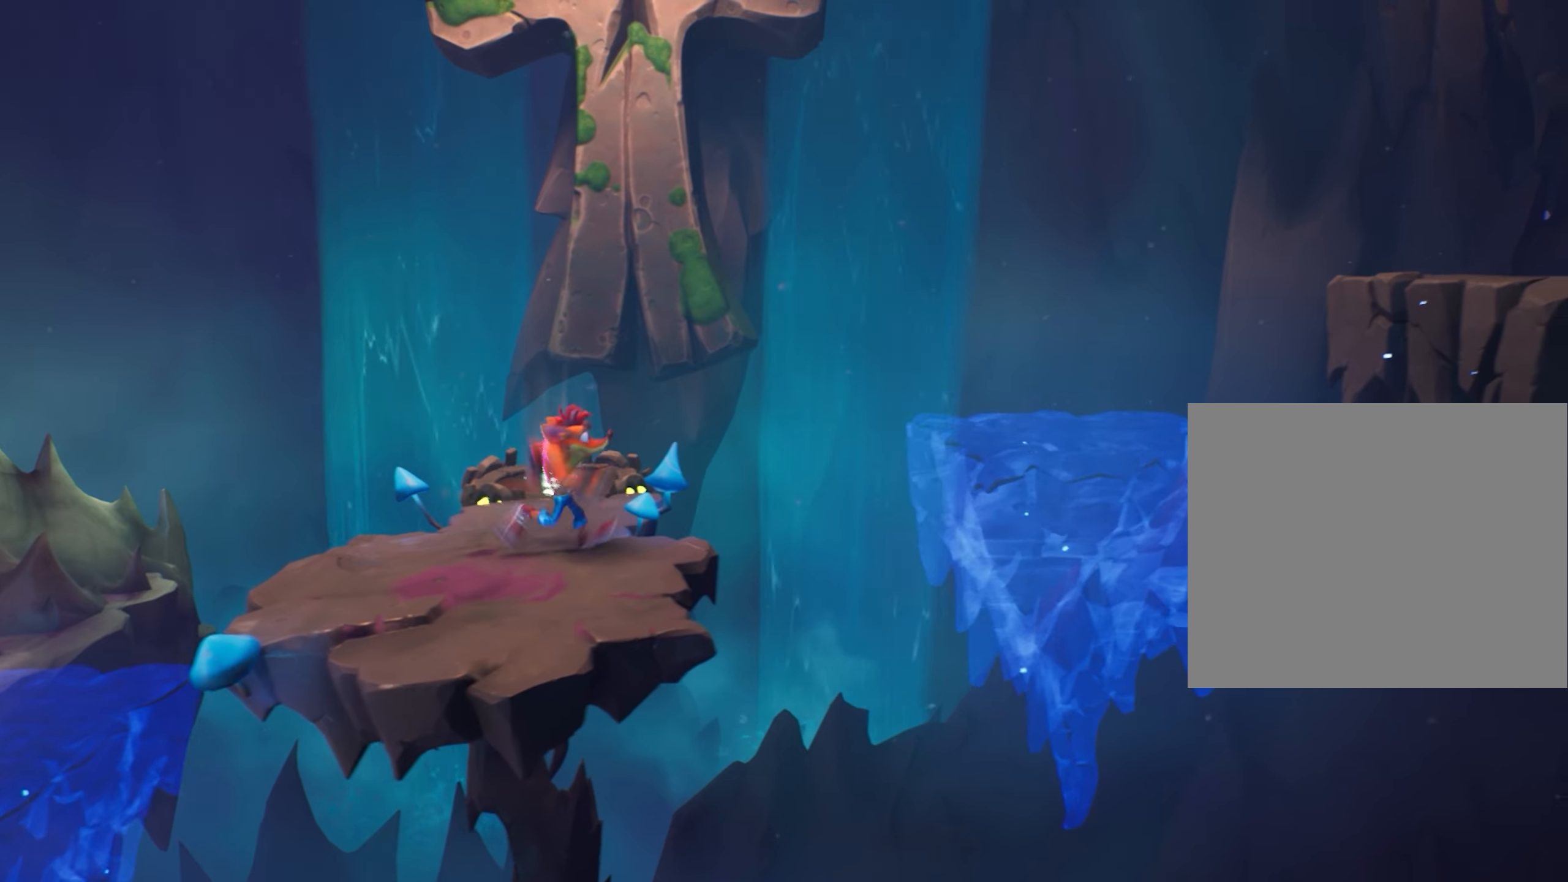
{"buttons": [], "left_stick": "center", "events": [[51, "left_stick", "down"], [184, "left_stick", "center"], [334, "left_stick", "right"], [468, "left_stick", "center"]]}
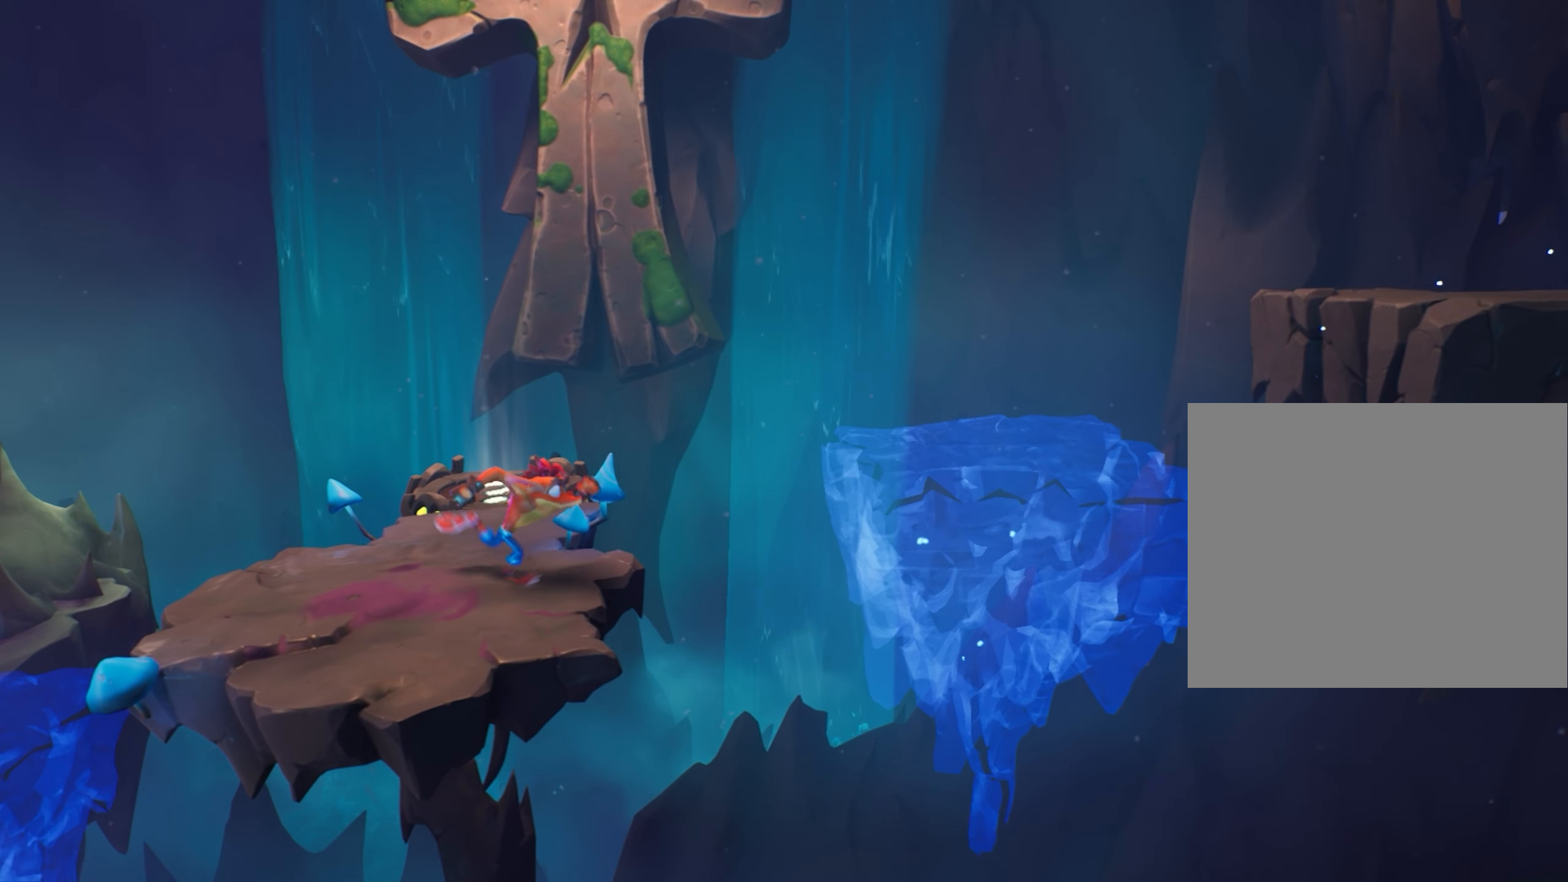
{"buttons": [], "left_stick": "center", "events": []}
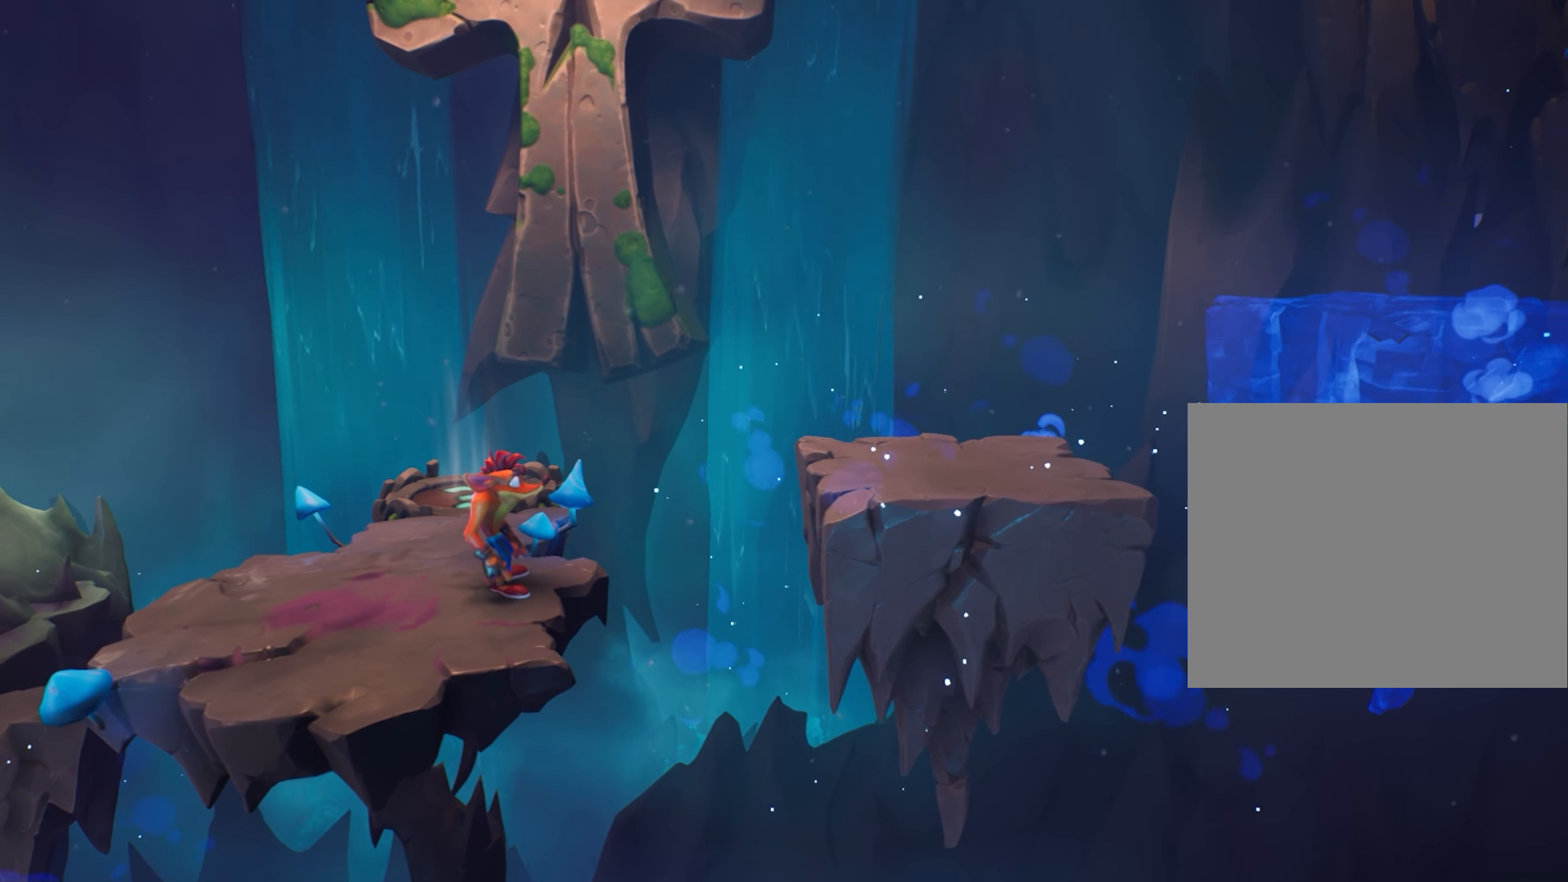
{"buttons": [], "left_stick": "center", "events": []}
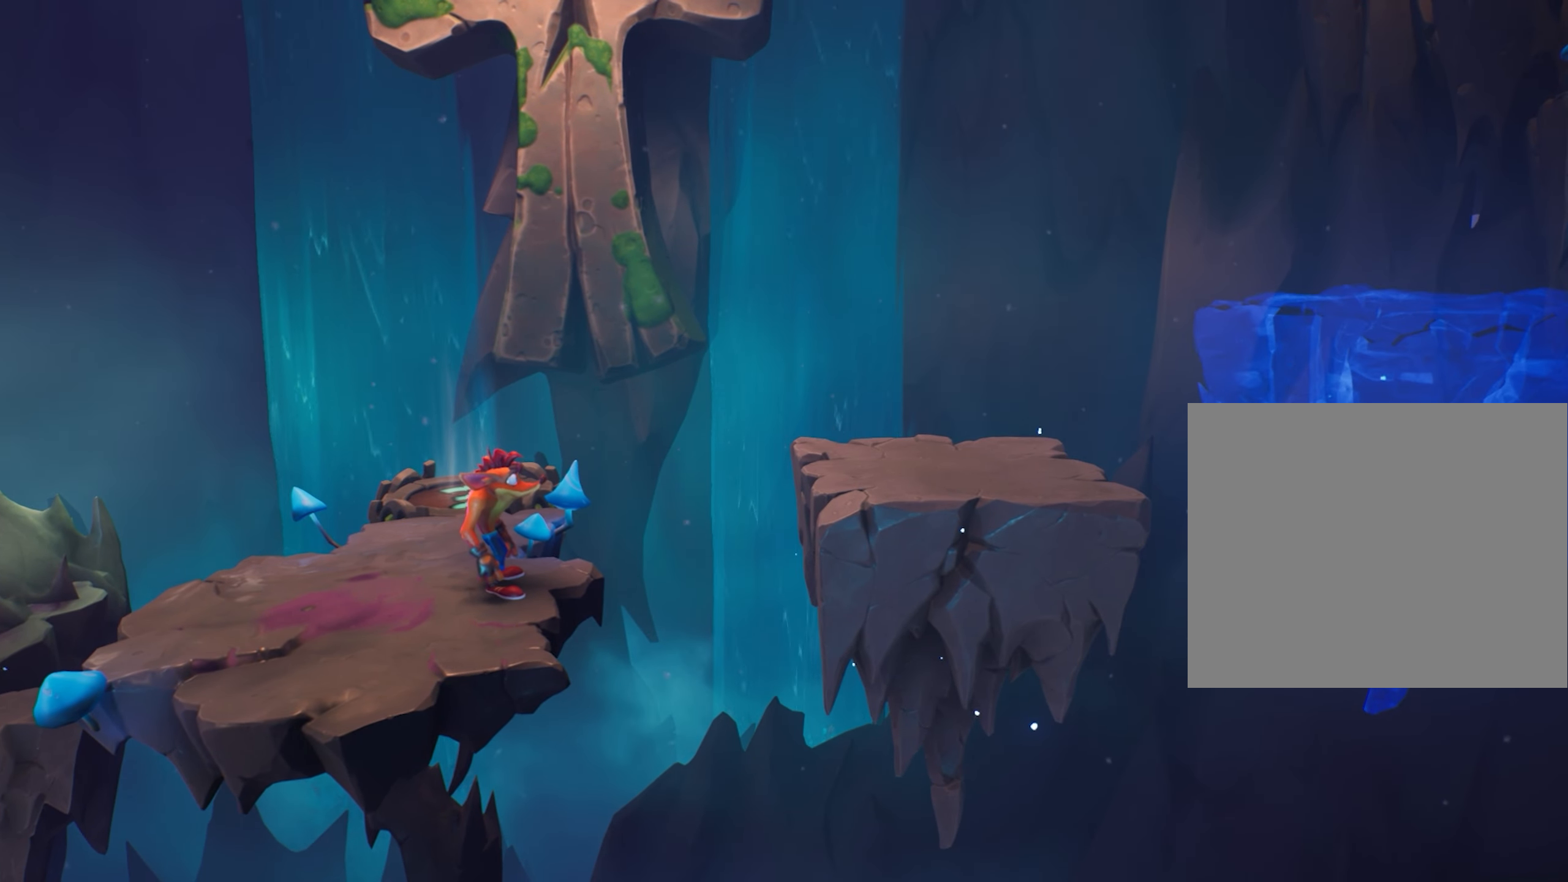
{"buttons": [], "left_stick": "center", "events": []}
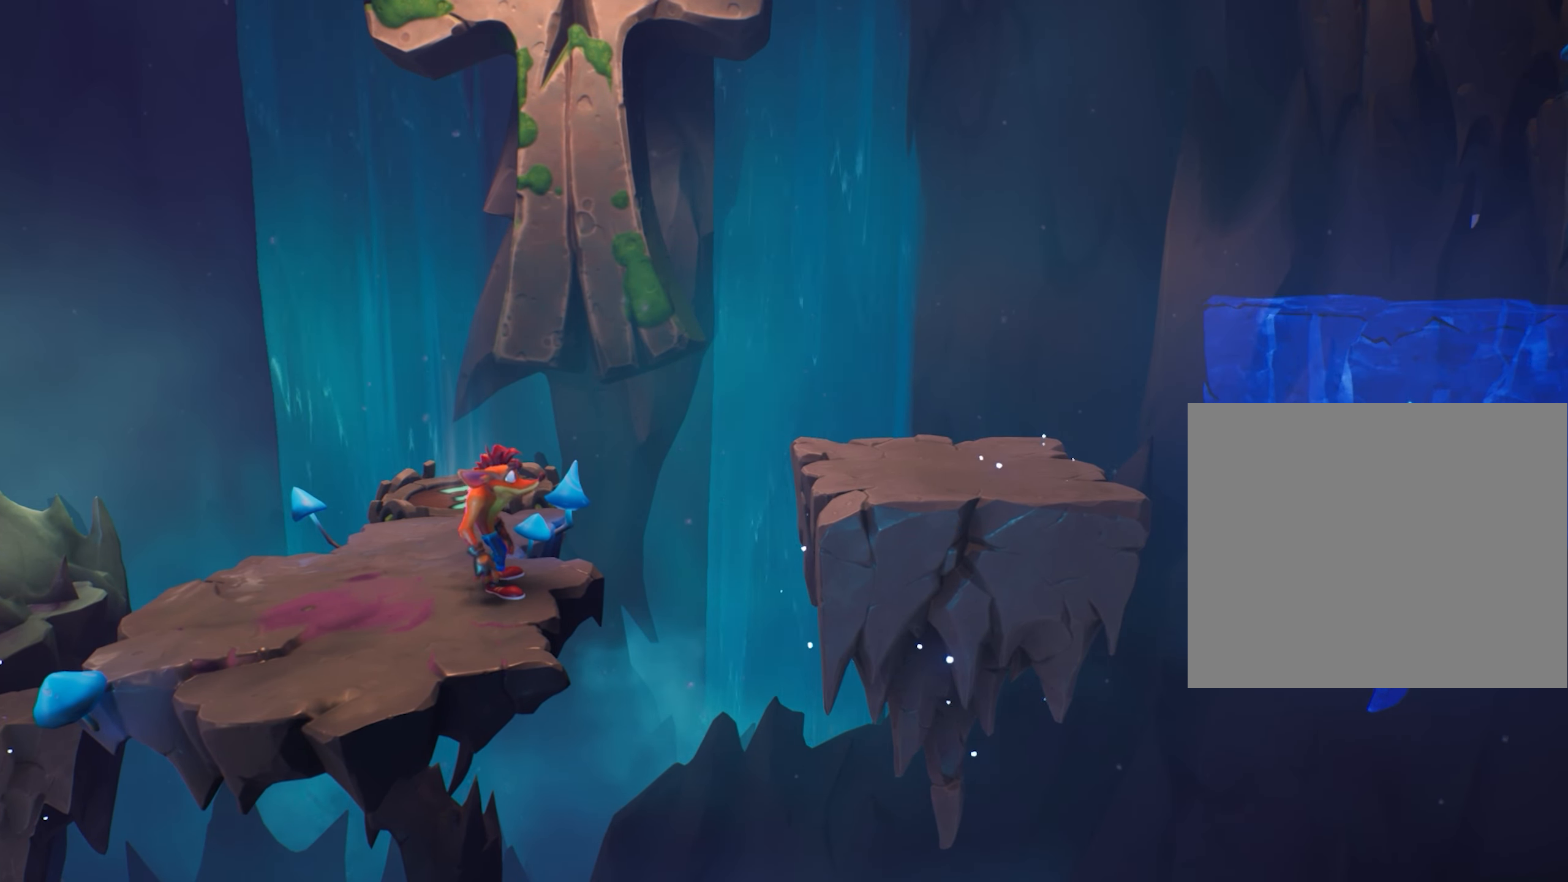
{"buttons": [], "left_stick": "center", "events": []}
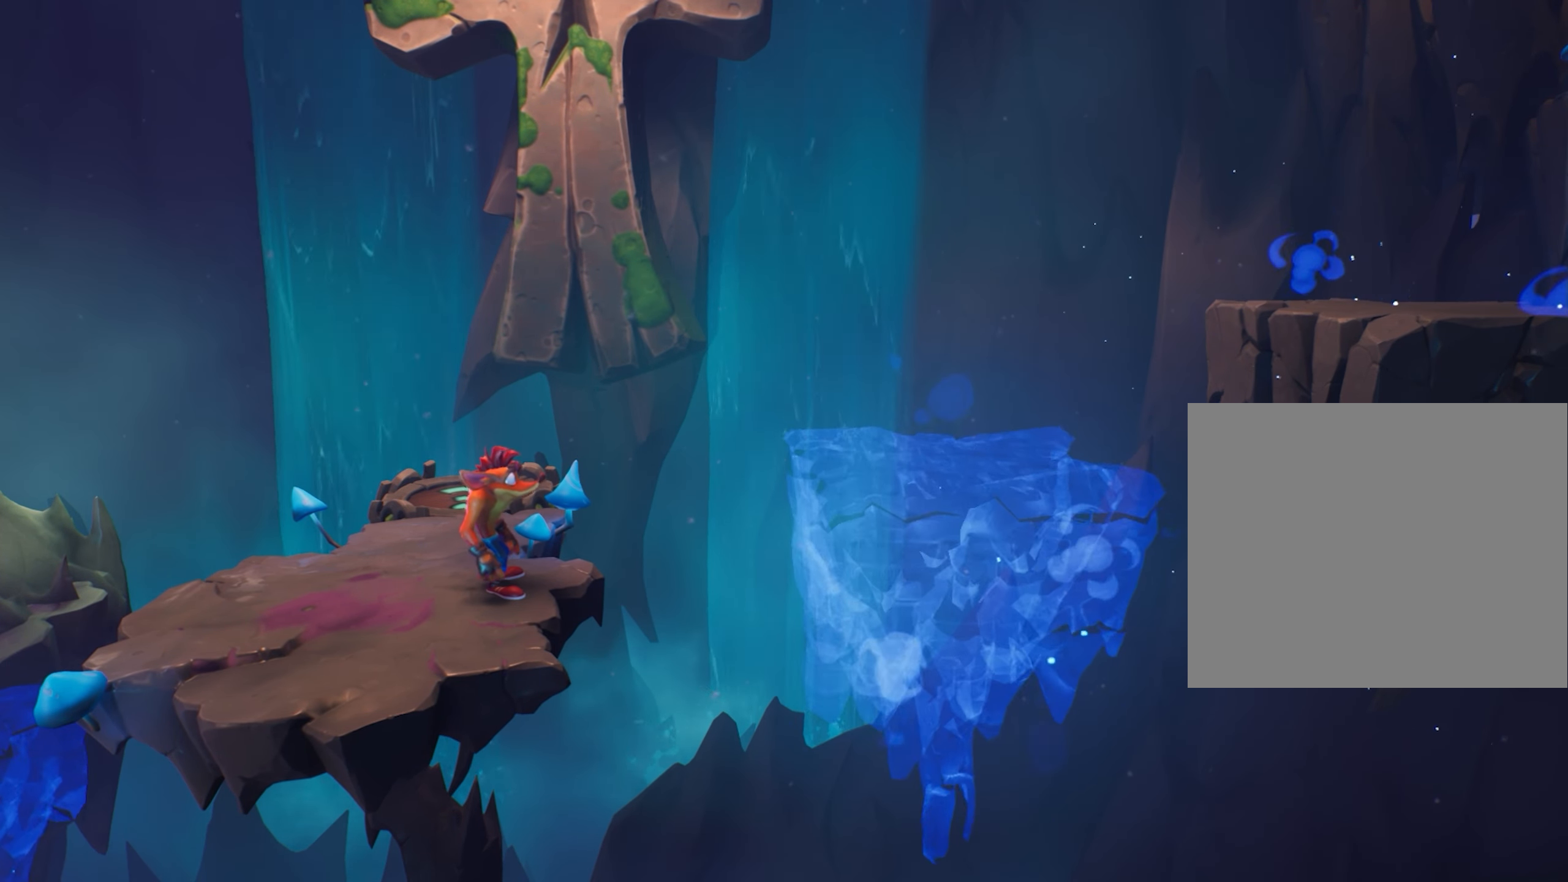
{"buttons": [], "left_stick": "center", "events": []}
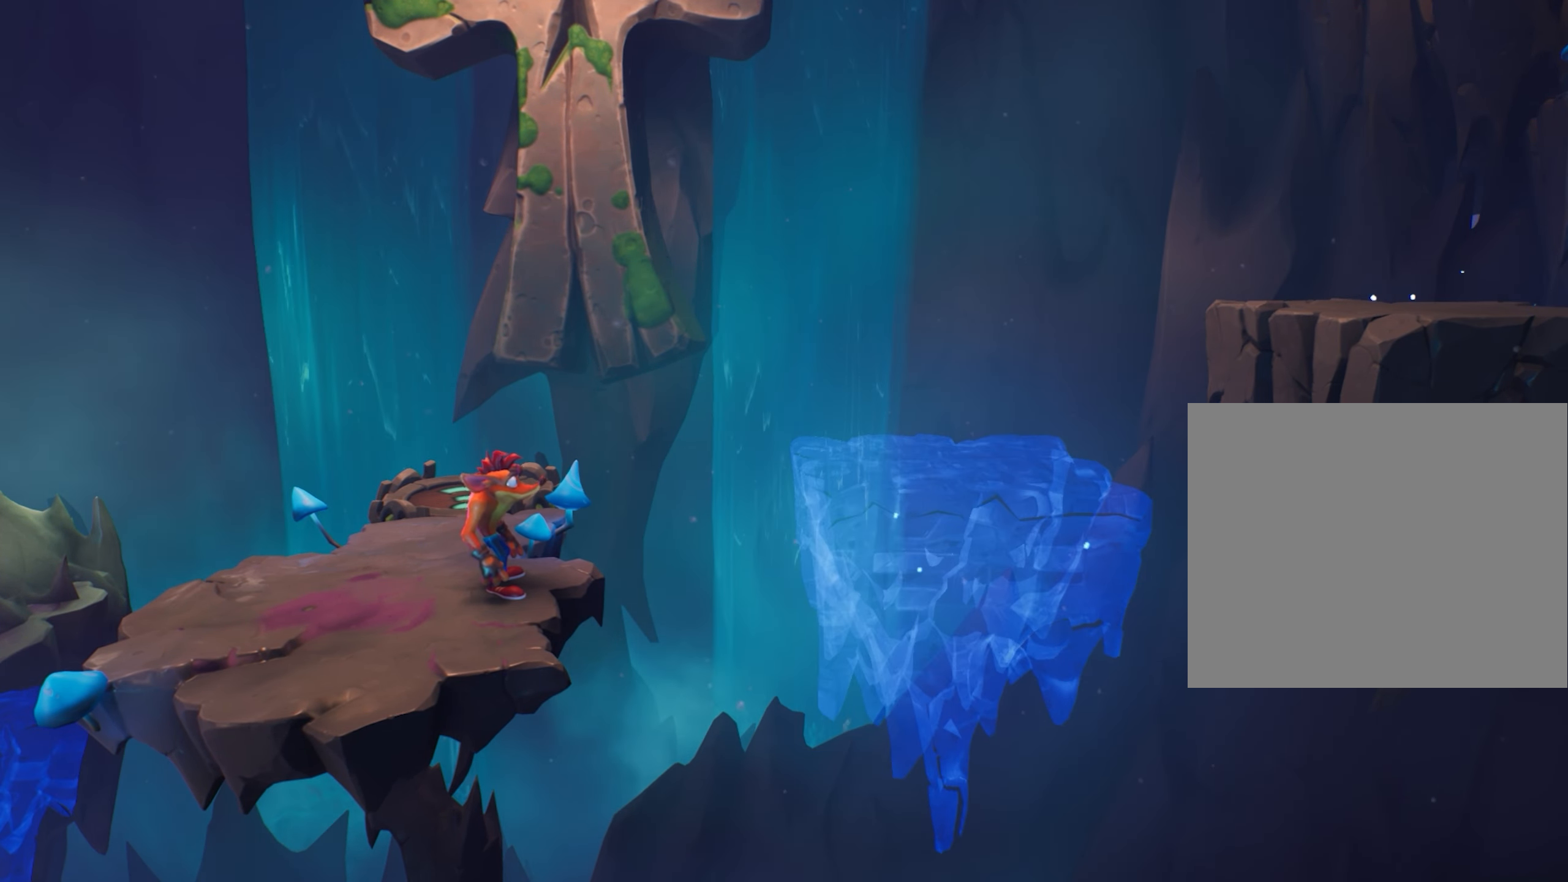
{"buttons": ["CROSS"], "left_stick": "right", "events": [[101, "left_stick", "right"], [317, "CROSS", "down"]]}
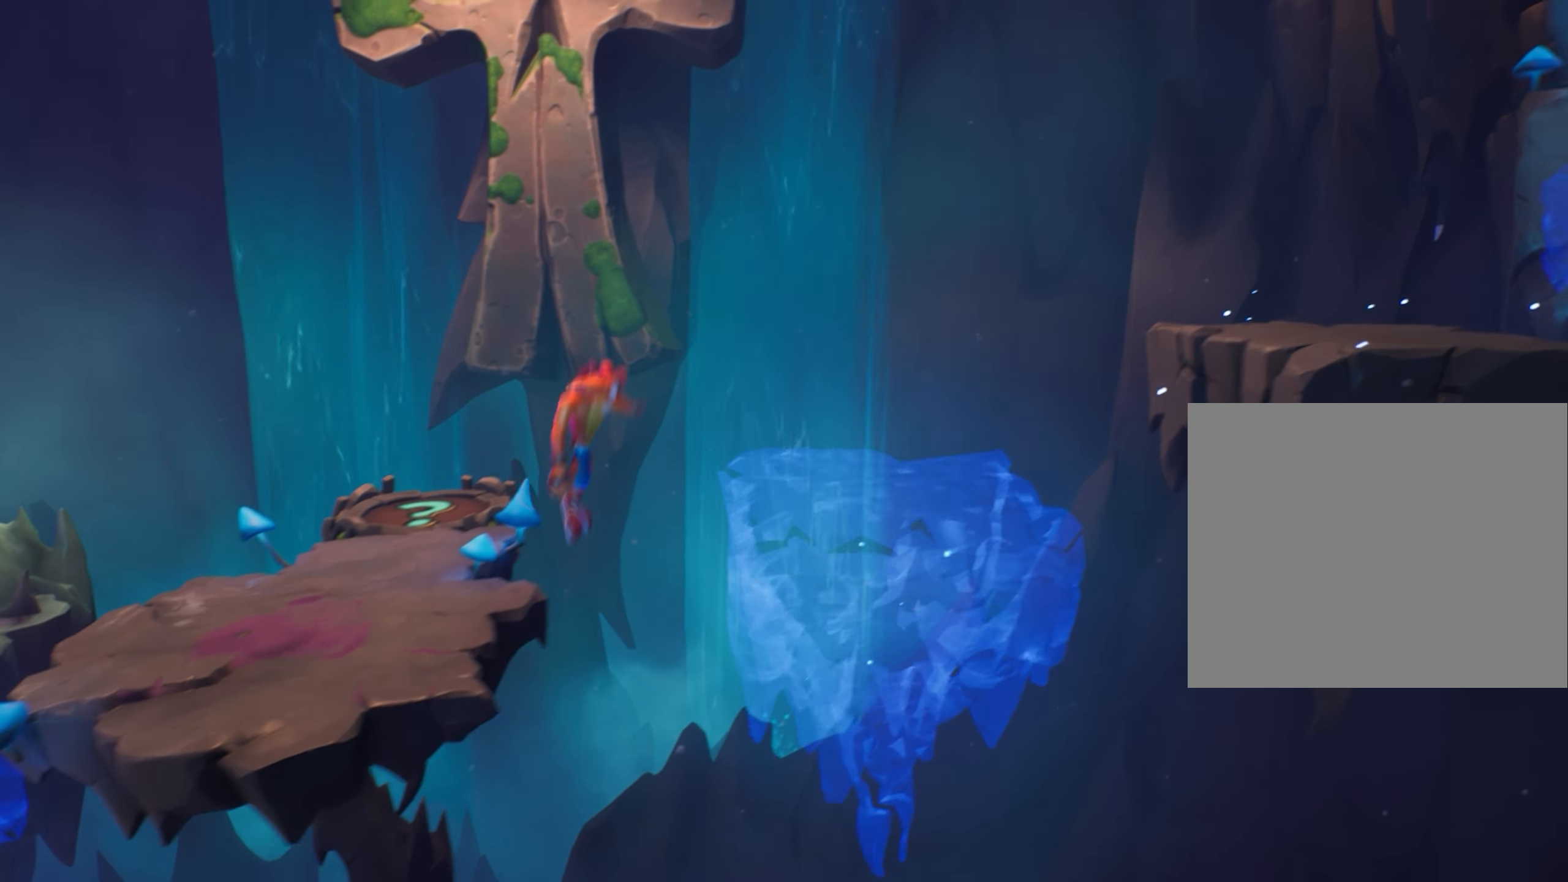
{"buttons": [], "left_stick": "center", "events": [[334, "left_stick", "center"], [367, "CROSS", "up"]]}
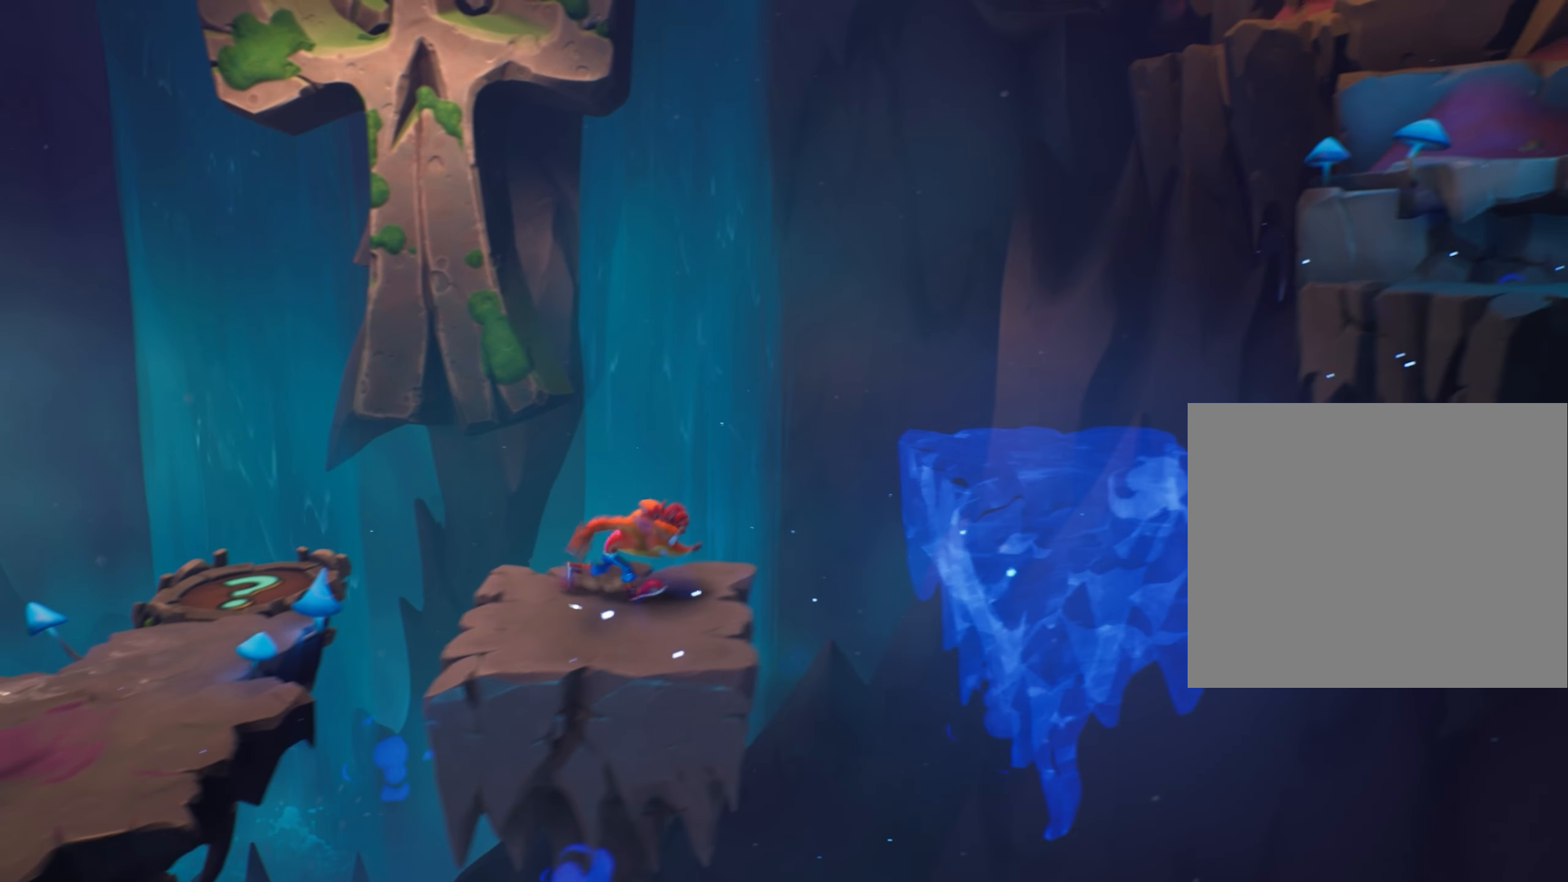
{"buttons": [], "left_stick": "center", "events": []}
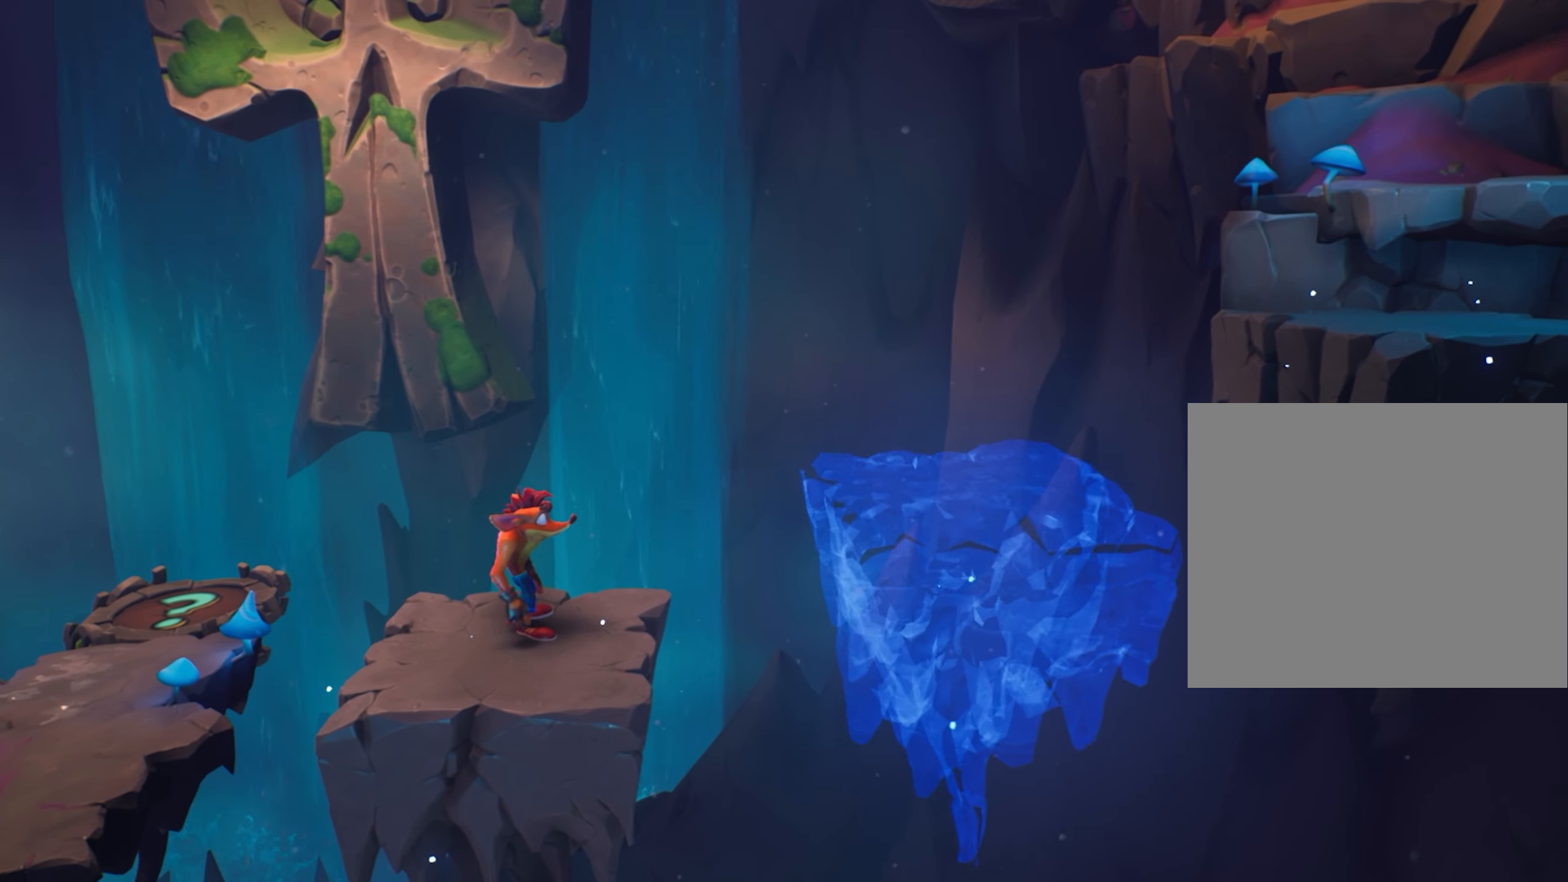
{"buttons": ["CROSS"], "left_stick": "right", "events": [[83, "left_stick", "right"], [183, "CROSS", "down"]]}
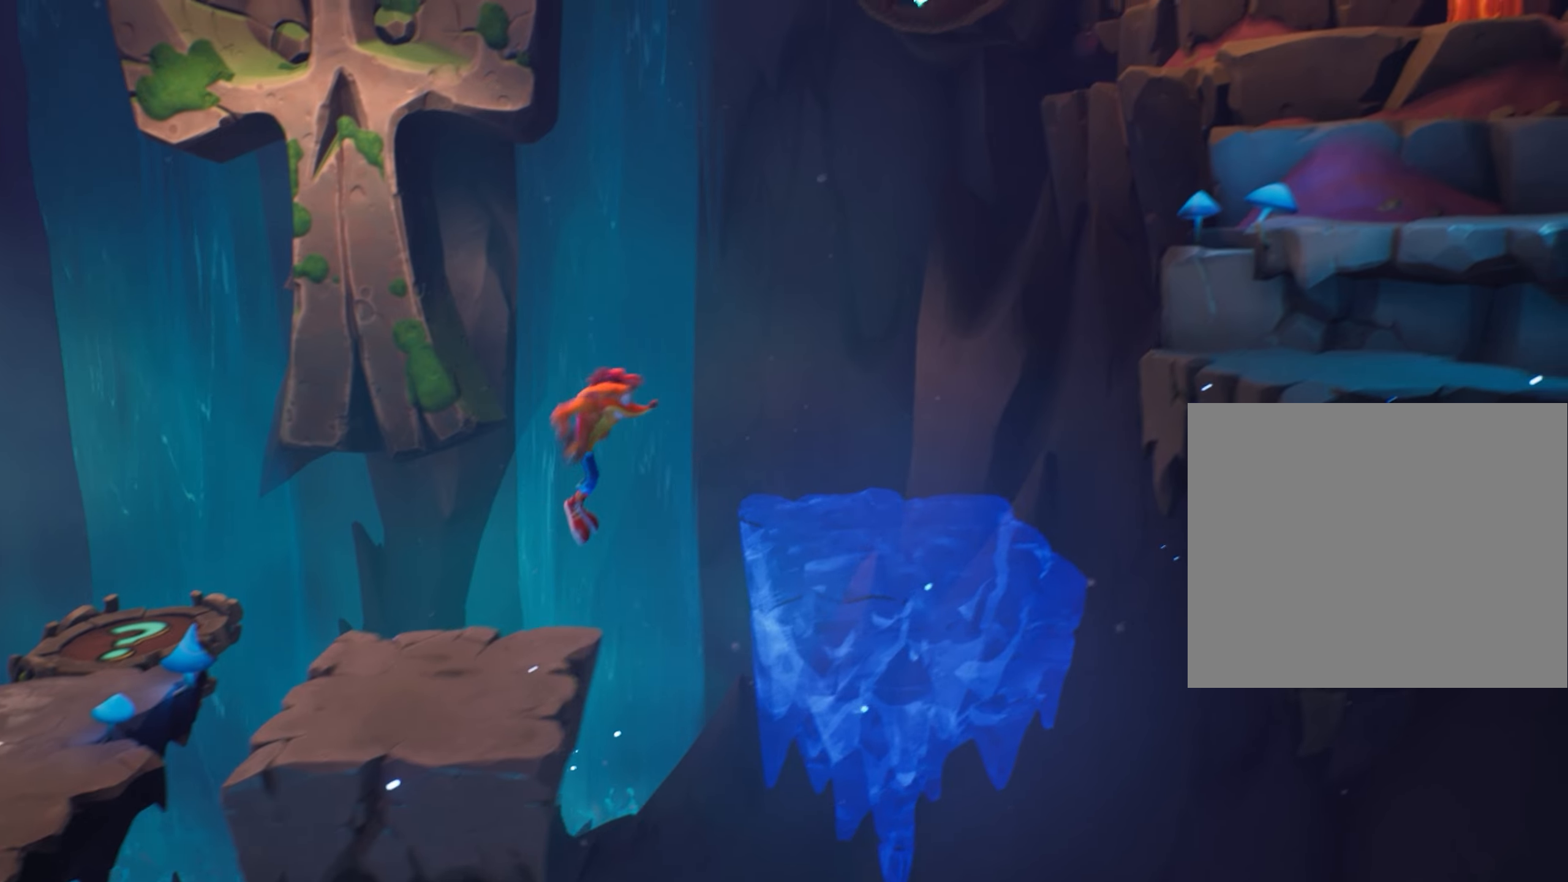
{"buttons": [], "left_stick": "center", "events": [[267, "CROSS", "up"], [317, "left_stick", "center"]]}
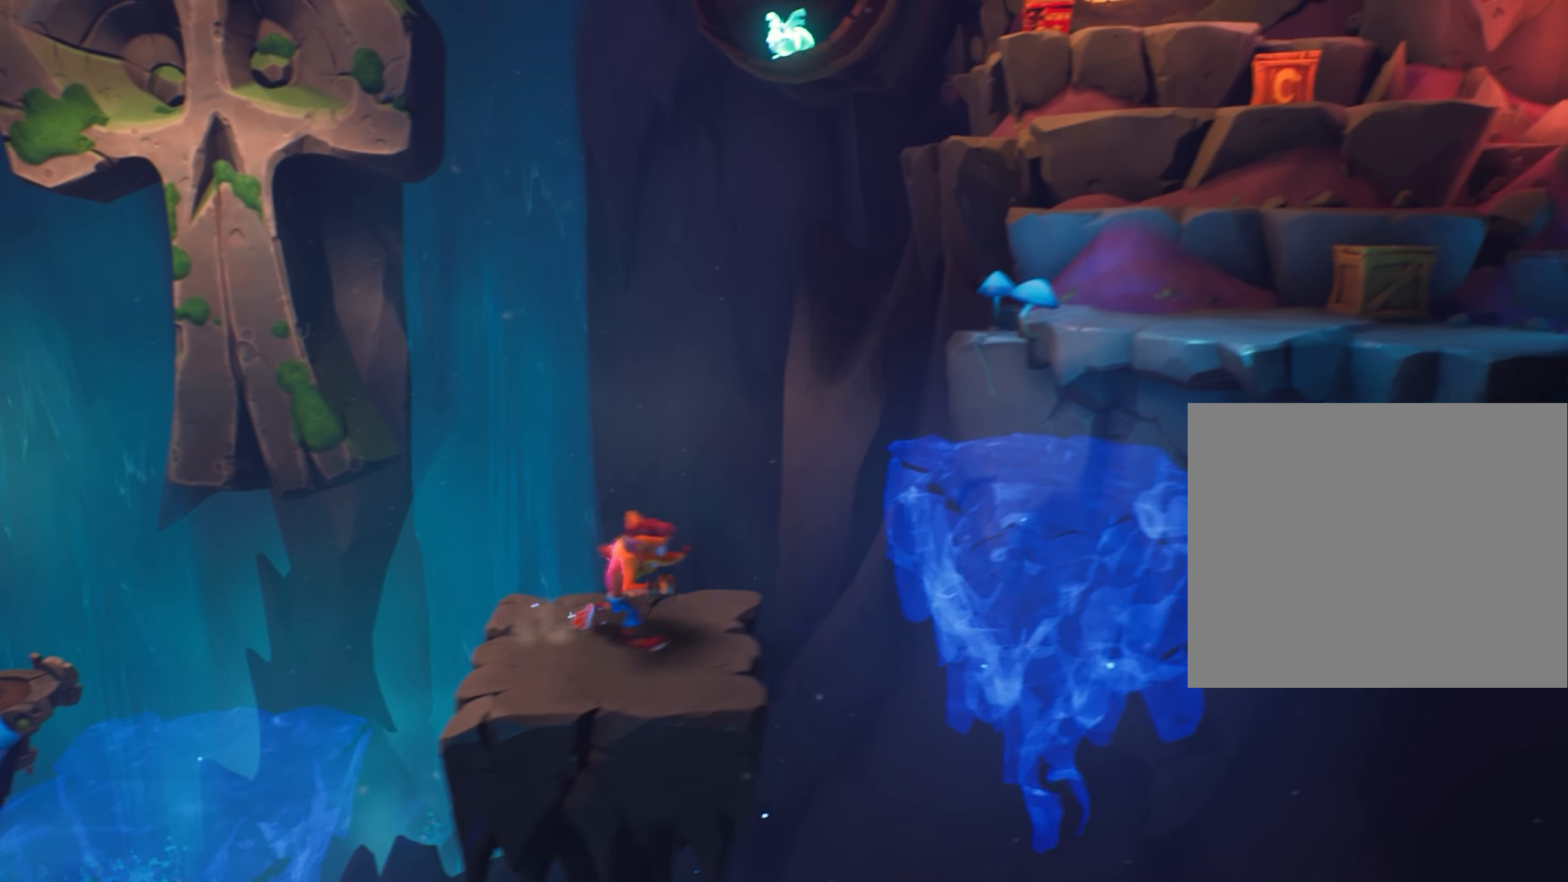
{"buttons": [], "left_stick": "center", "events": []}
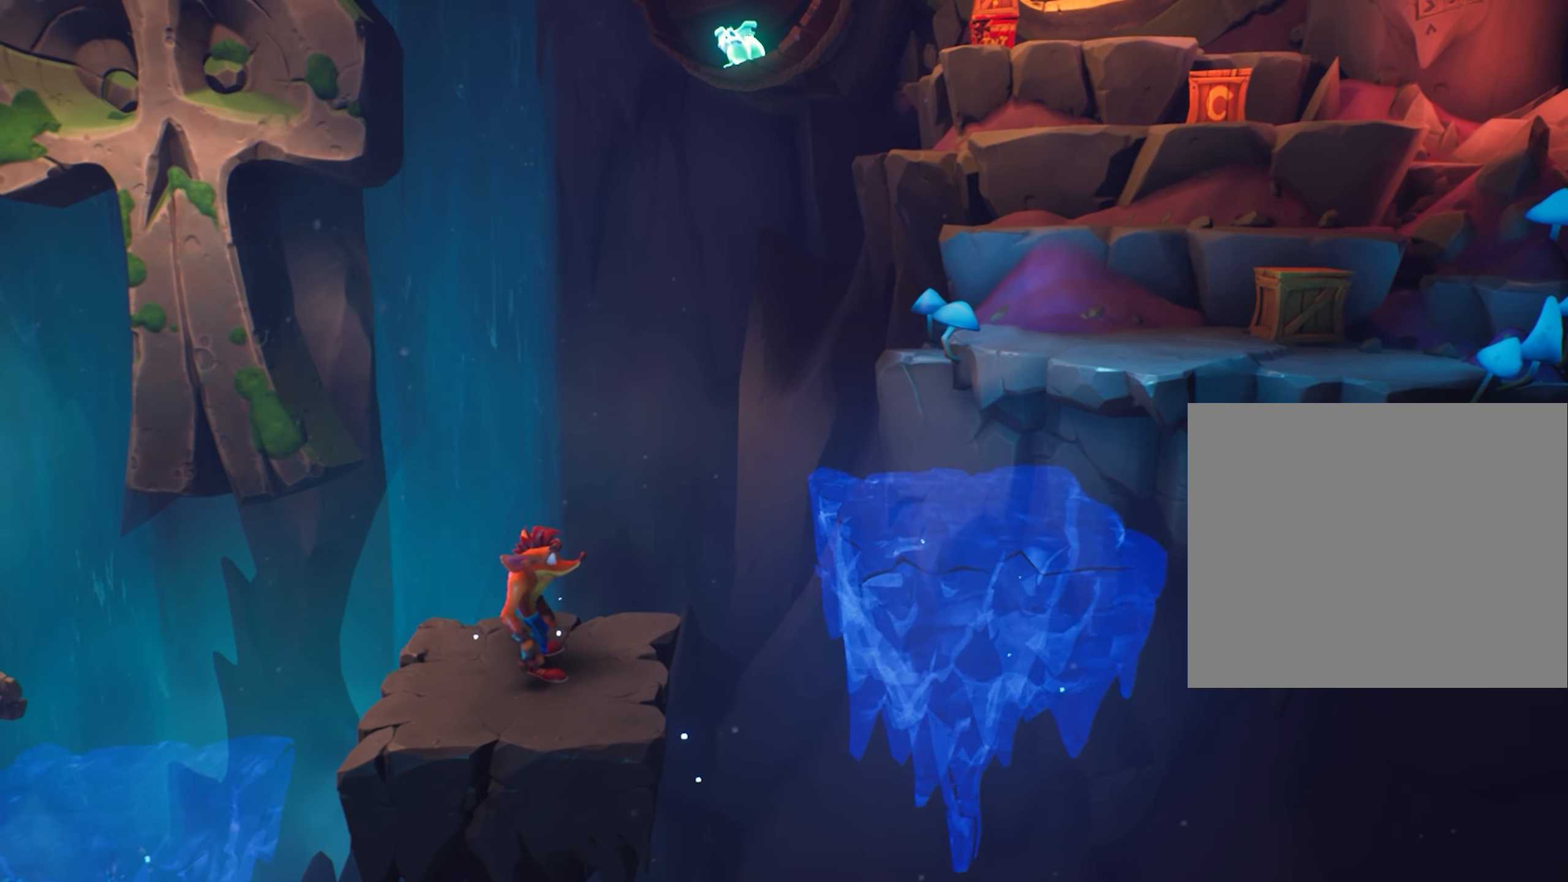
{"buttons": ["CROSS"], "left_stick": "right", "events": [[83, "left_stick", "right"], [183, "CROSS", "down"]]}
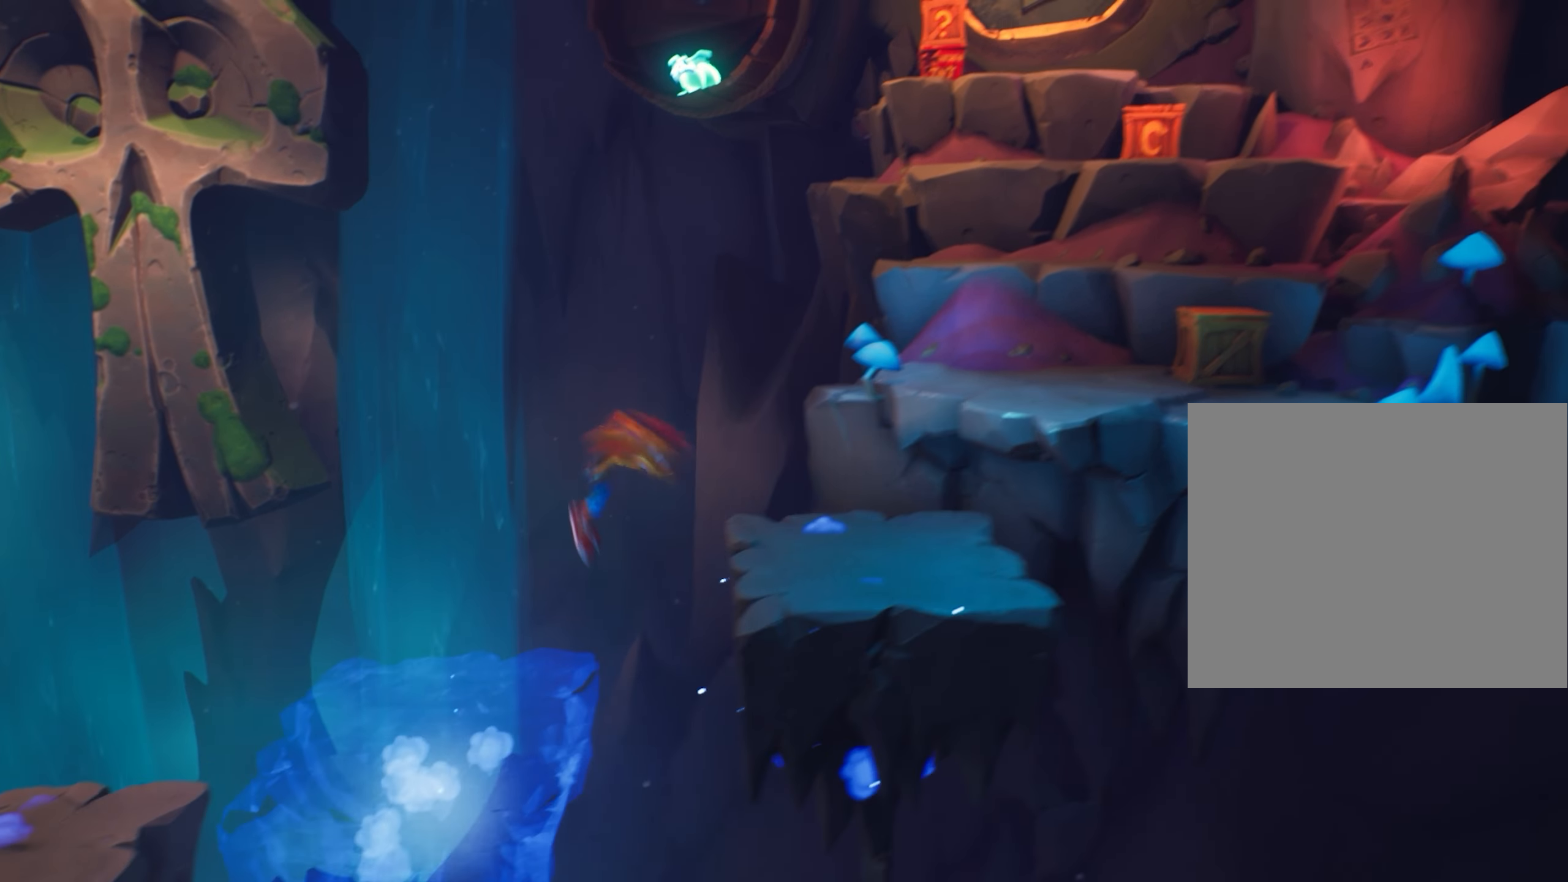
{"buttons": [], "left_stick": "center", "events": [[217, "CROSS", "up"], [267, "left_stick", "center"]]}
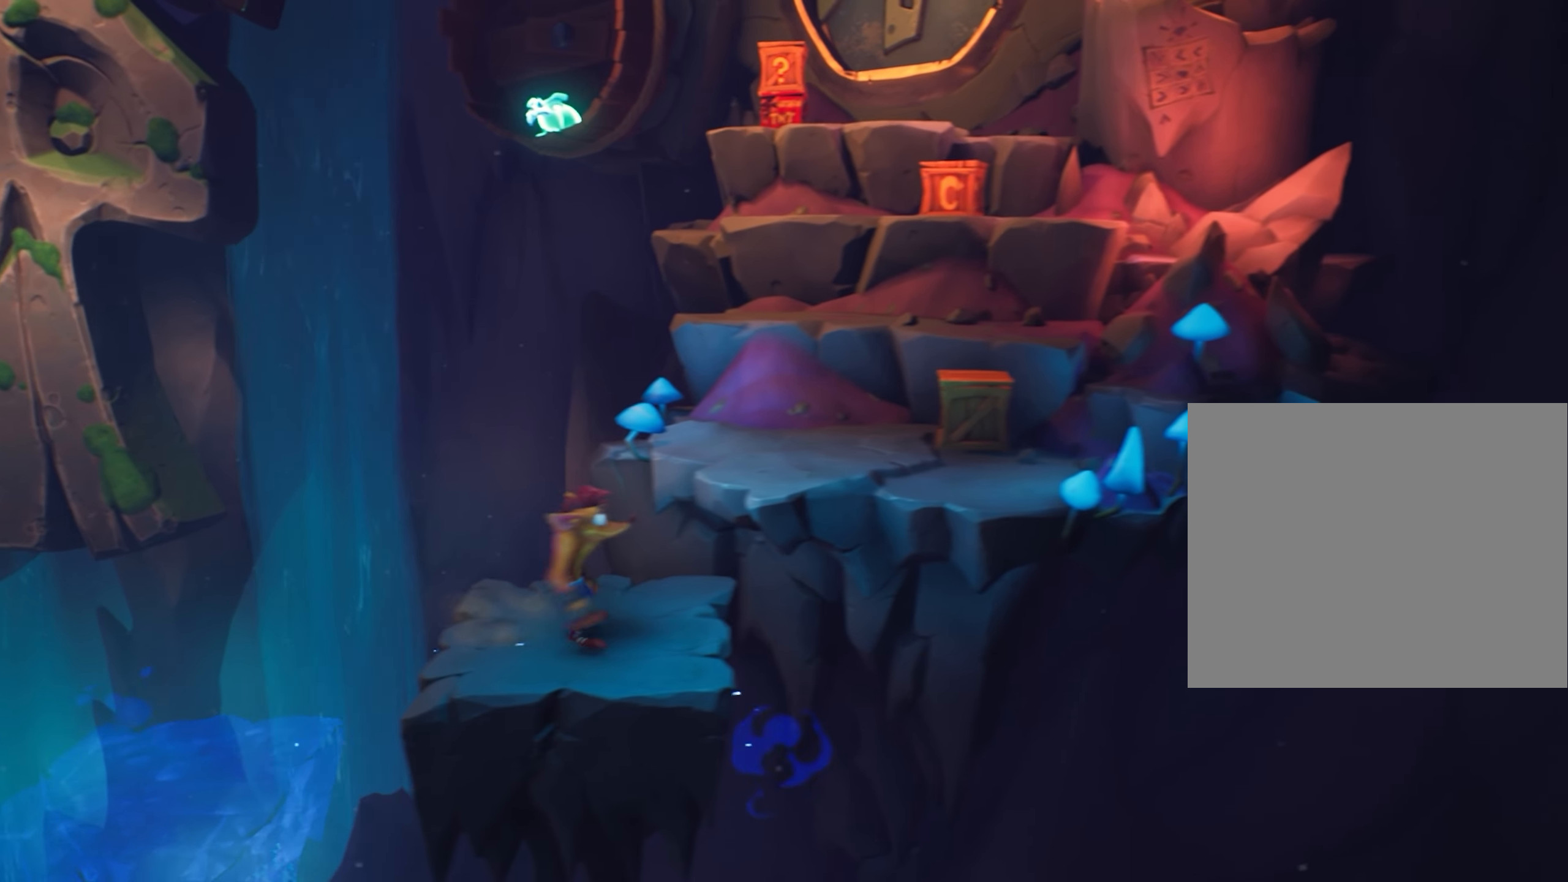
{"buttons": ["CROSS"], "left_stick": "up", "events": [[50, "left_stick", "right"], [133, "CROSS", "down"], [133, "left_stick", "up-right"], [233, "left_stick", "up"]]}
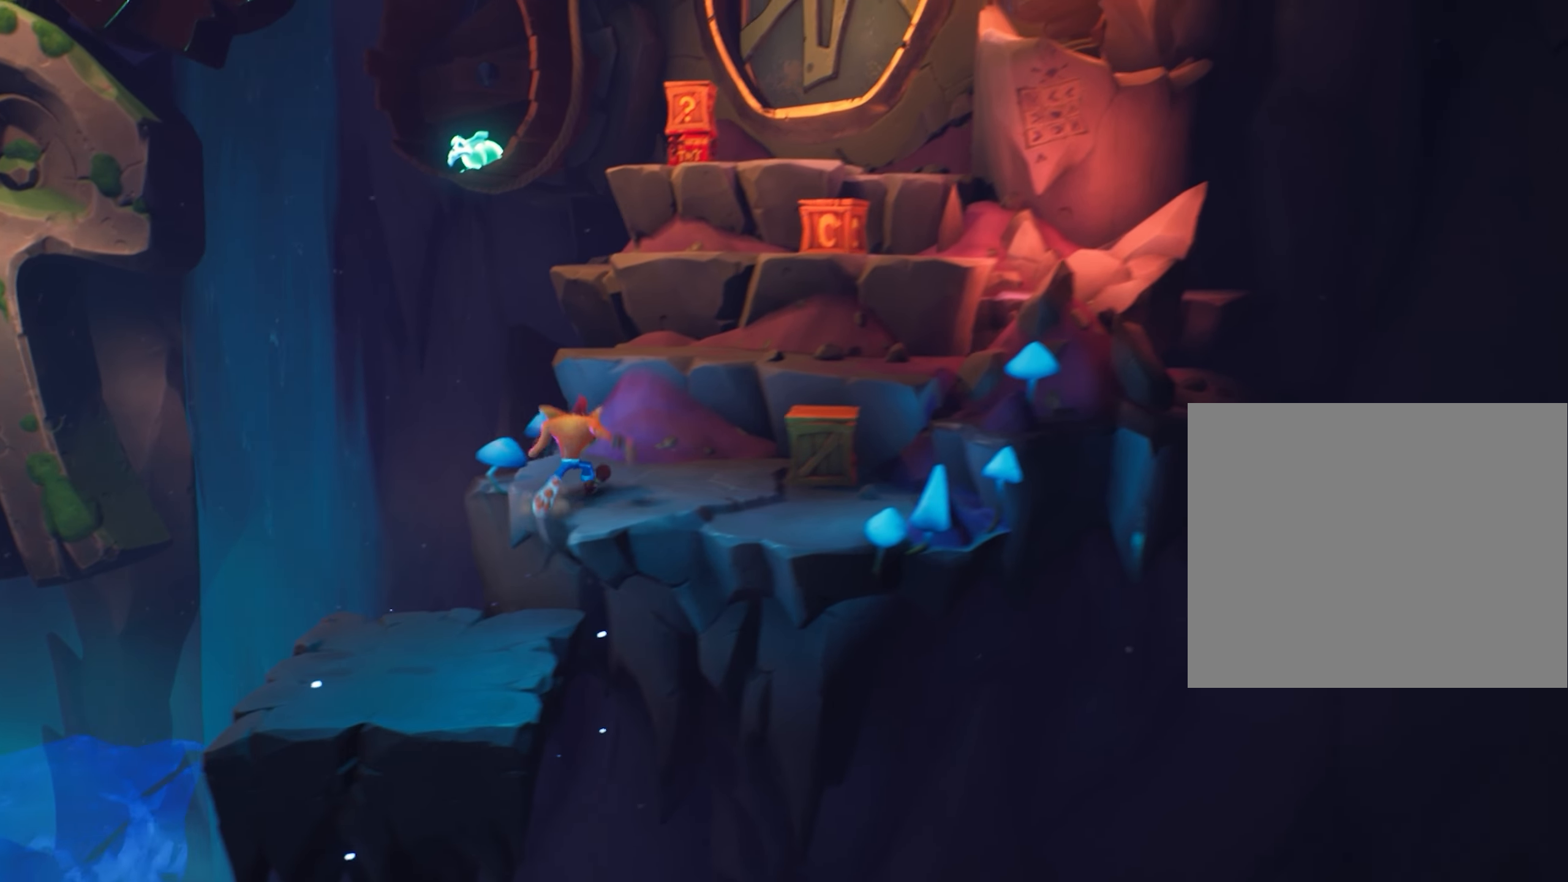
{"buttons": [], "left_stick": "down-right", "events": [[150, "CROSS", "up"], [234, "left_stick", "right"], [351, "left_stick", "down-right"]]}
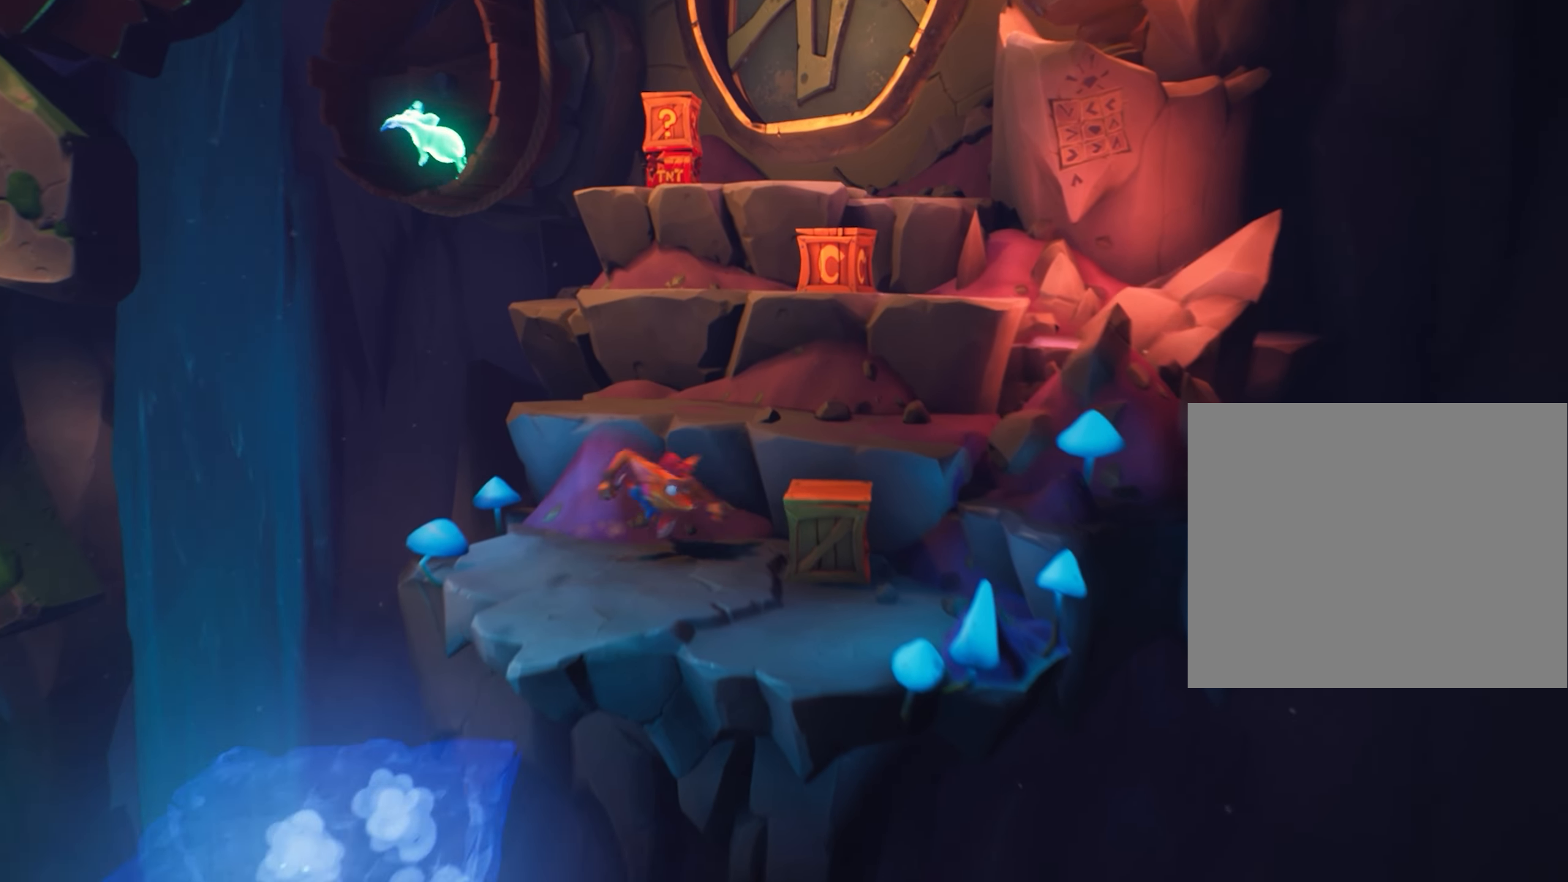
{"buttons": [], "left_stick": "center", "events": [[167, "left_stick", "center"], [250, "SQUARE", "down"], [383, "SQUARE", "up"]]}
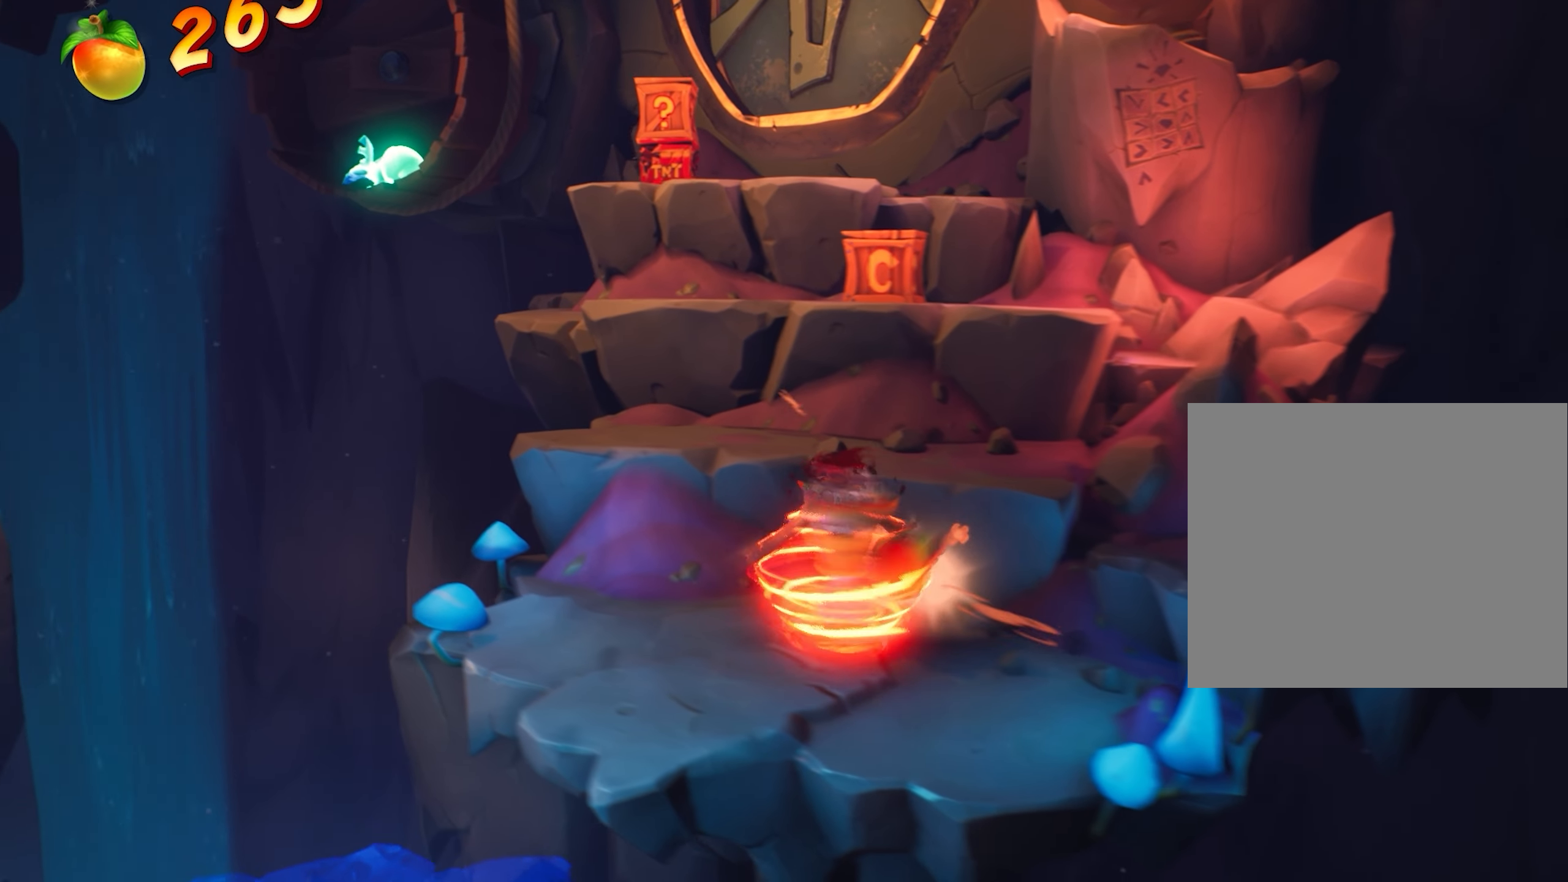
{"buttons": ["CROSS"], "left_stick": "up", "events": [[334, "left_stick", "up"], [434, "CROSS", "down"]]}
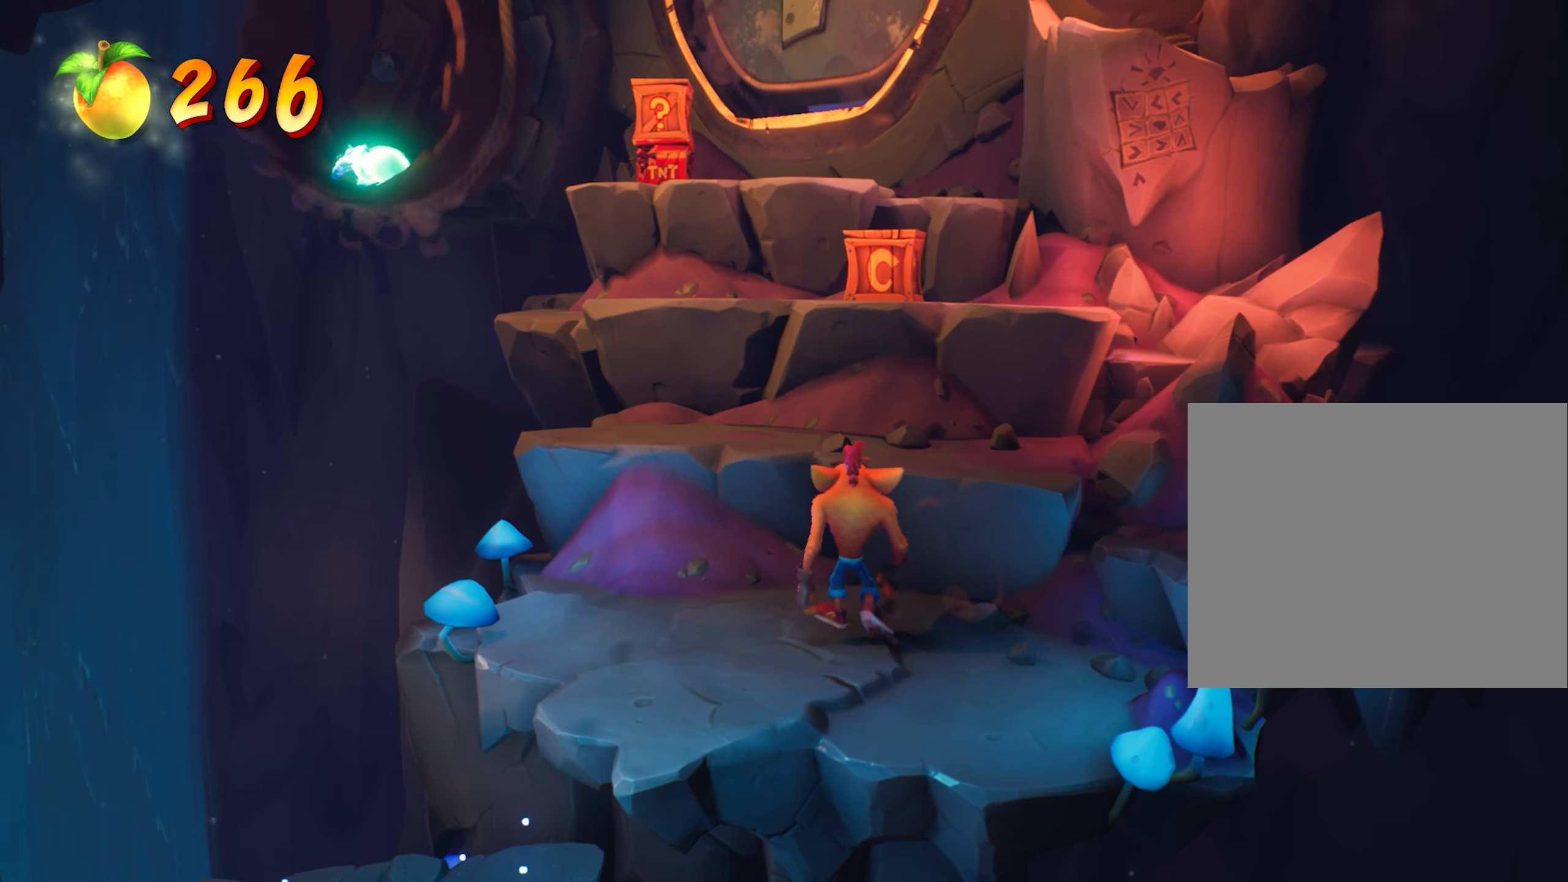
{"buttons": [], "left_stick": "up", "events": [[117, "left_stick", "up-left"], [133, "CROSS", "up"], [367, "left_stick", "up"]]}
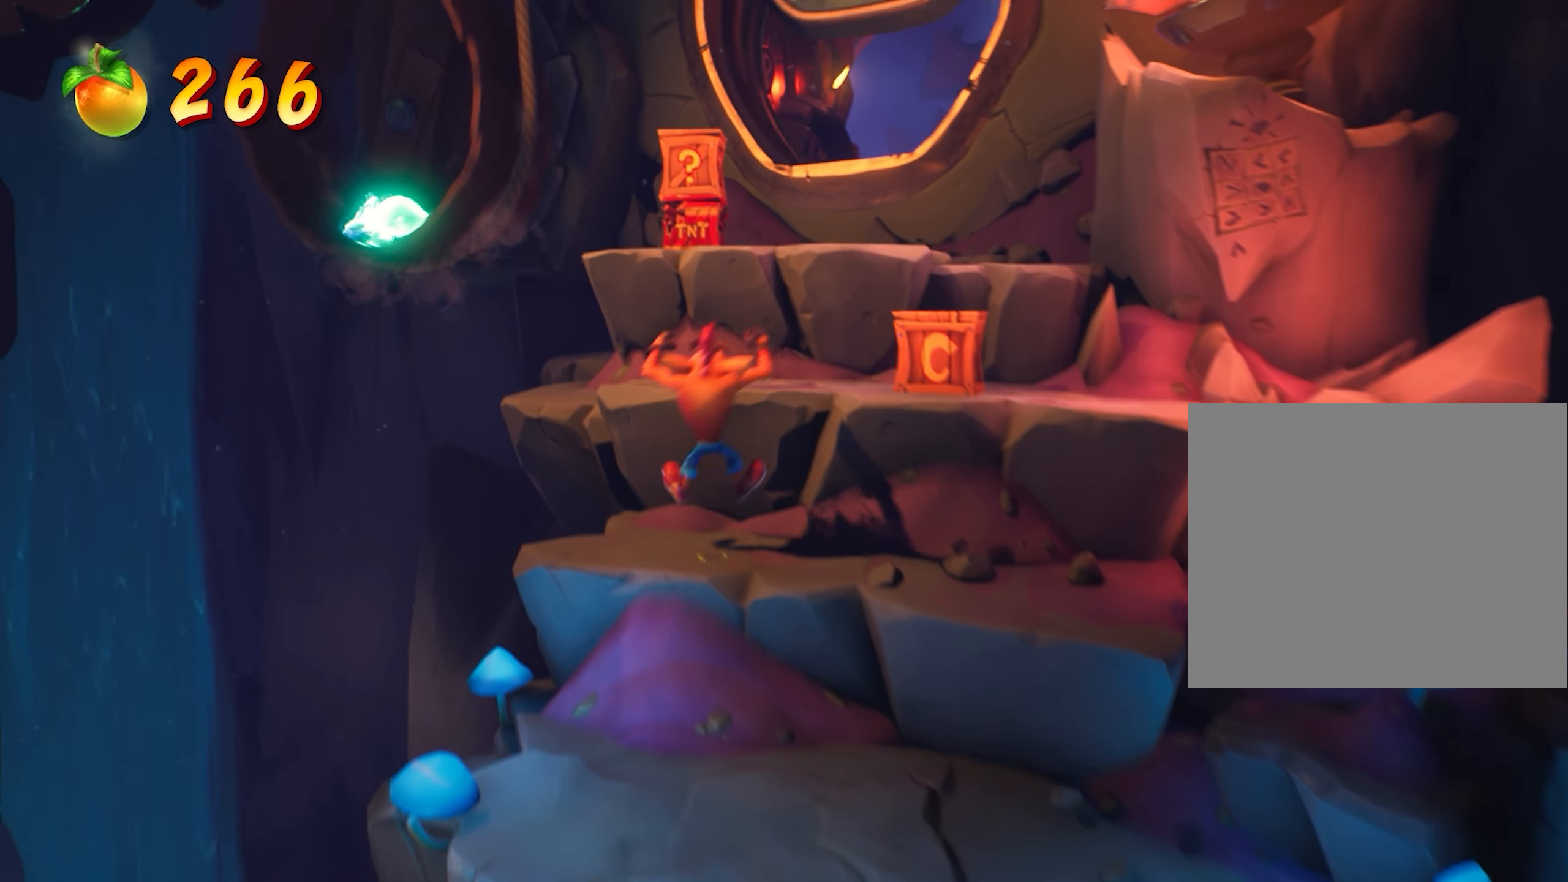
{"buttons": [], "left_stick": "up", "events": [[50, "CROSS", "down"], [284, "CROSS", "up"], [351, "left_stick", "right"], [467, "left_stick", "up"]]}
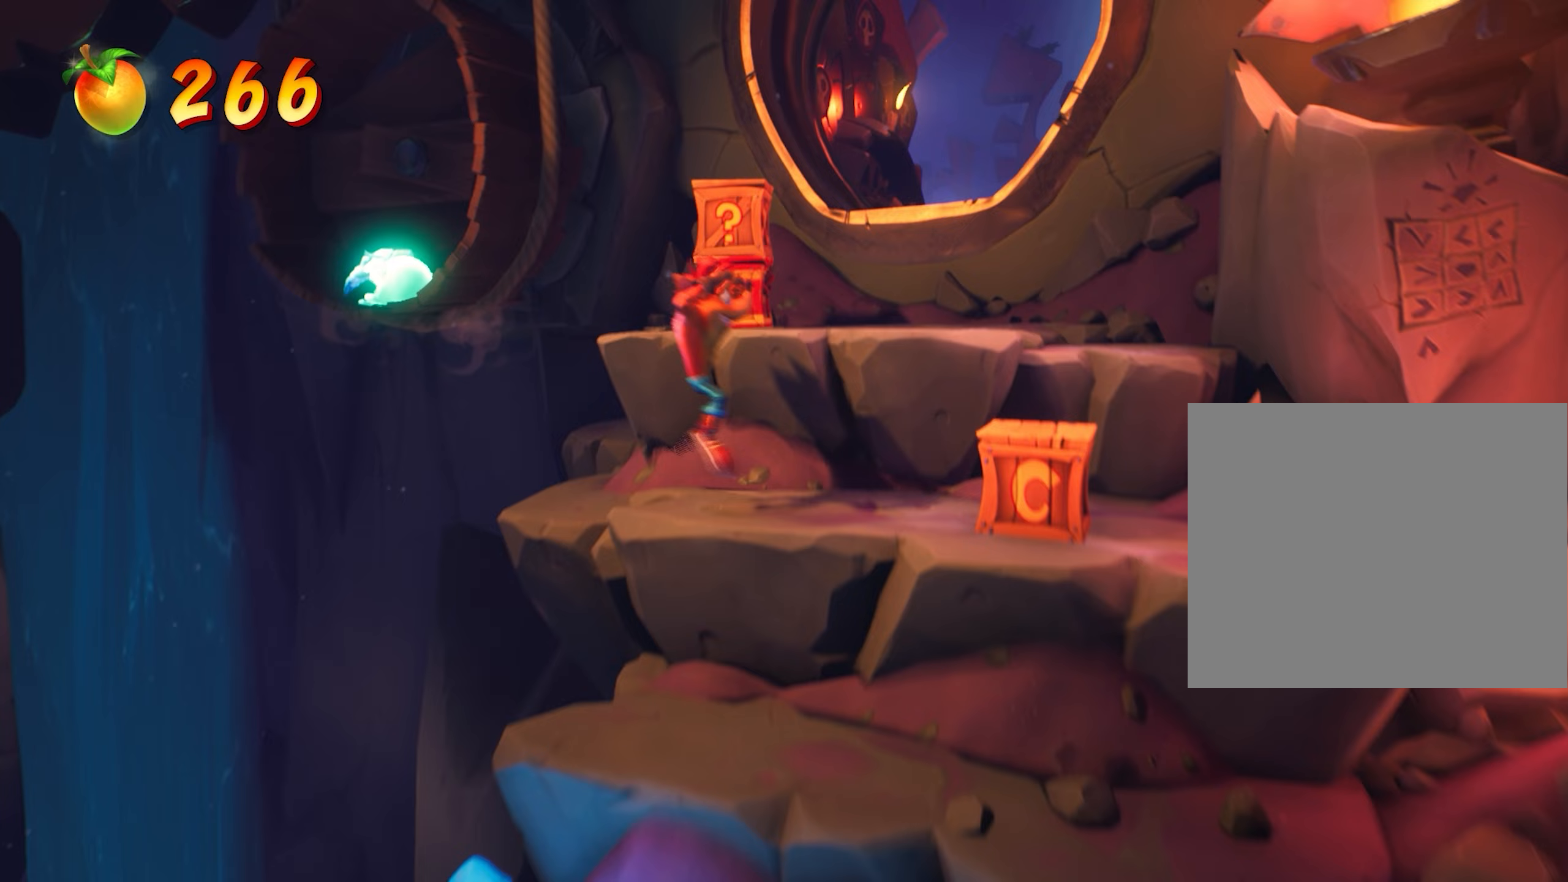
{"buttons": [], "left_stick": "center", "events": [[200, "CROSS", "down"], [434, "CROSS", "up"], [484, "left_stick", "center"]]}